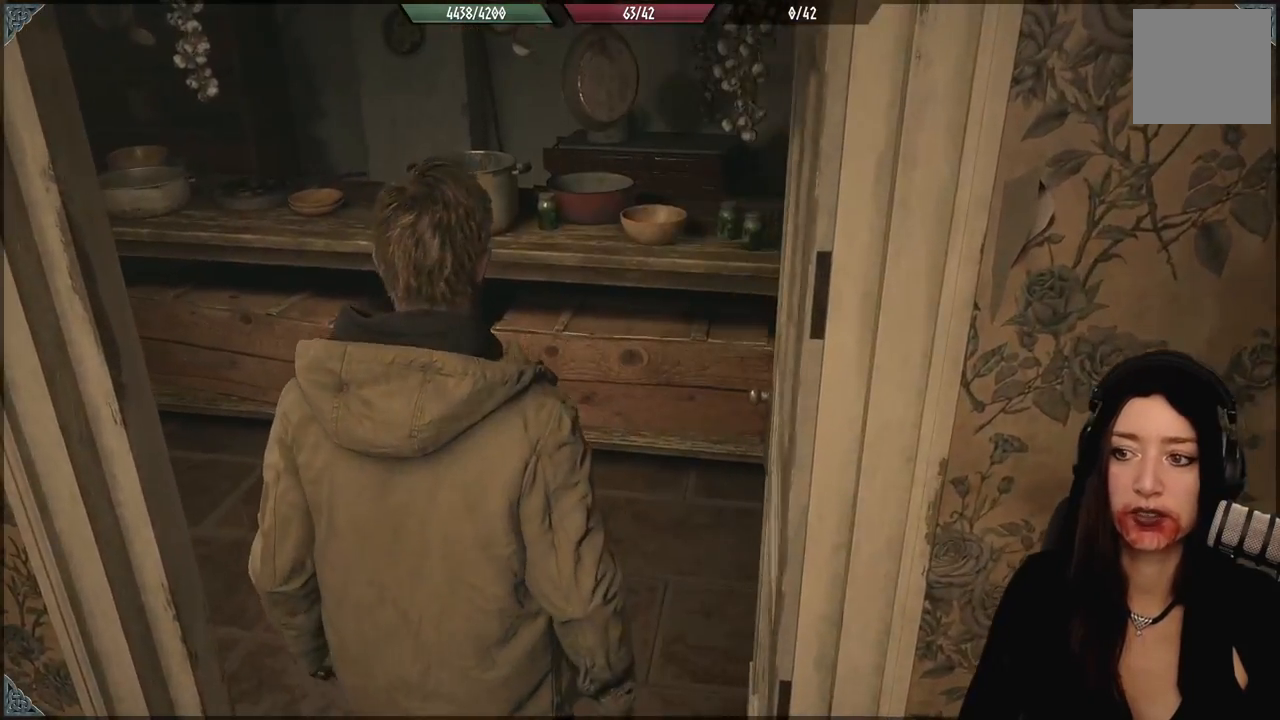
Gameplay with a controller (Xbox layout); each line is a JSON object with the inputs held at the frame after it (dt_ms = milliseconds from this image to that frame). "events" lists button and stick changes between this image and that frame as [ms after this image, input, new state], when the widget could be followed in between.
{"dt_ms": 500, "buttons": [], "left_stick": "up", "right_stick": "center", "events": [[133, "right_stick", "left"], [367, "left_stick", "up"], [400, "right_stick", "center"]]}
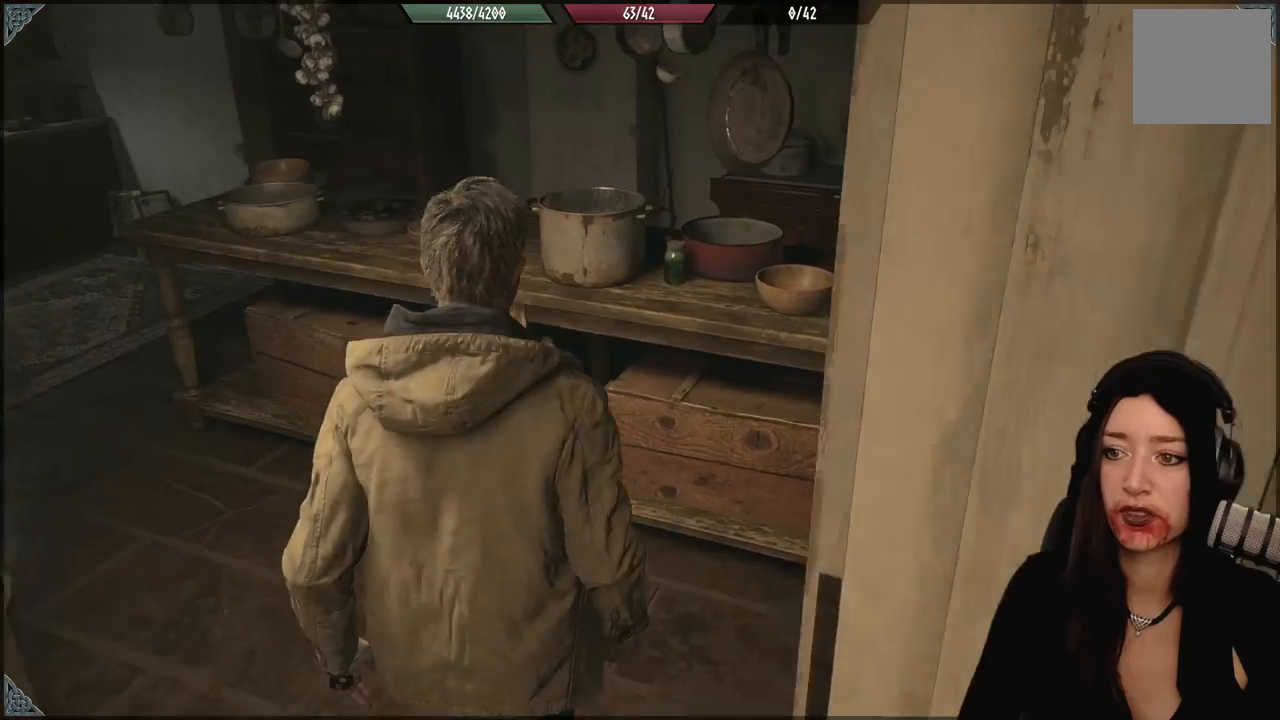
{"dt_ms": 500, "buttons": [], "left_stick": "up-left", "right_stick": "down-right", "events": [[83, "right_stick", "down-right"], [117, "left_stick", "center"], [467, "left_stick", "up-left"]]}
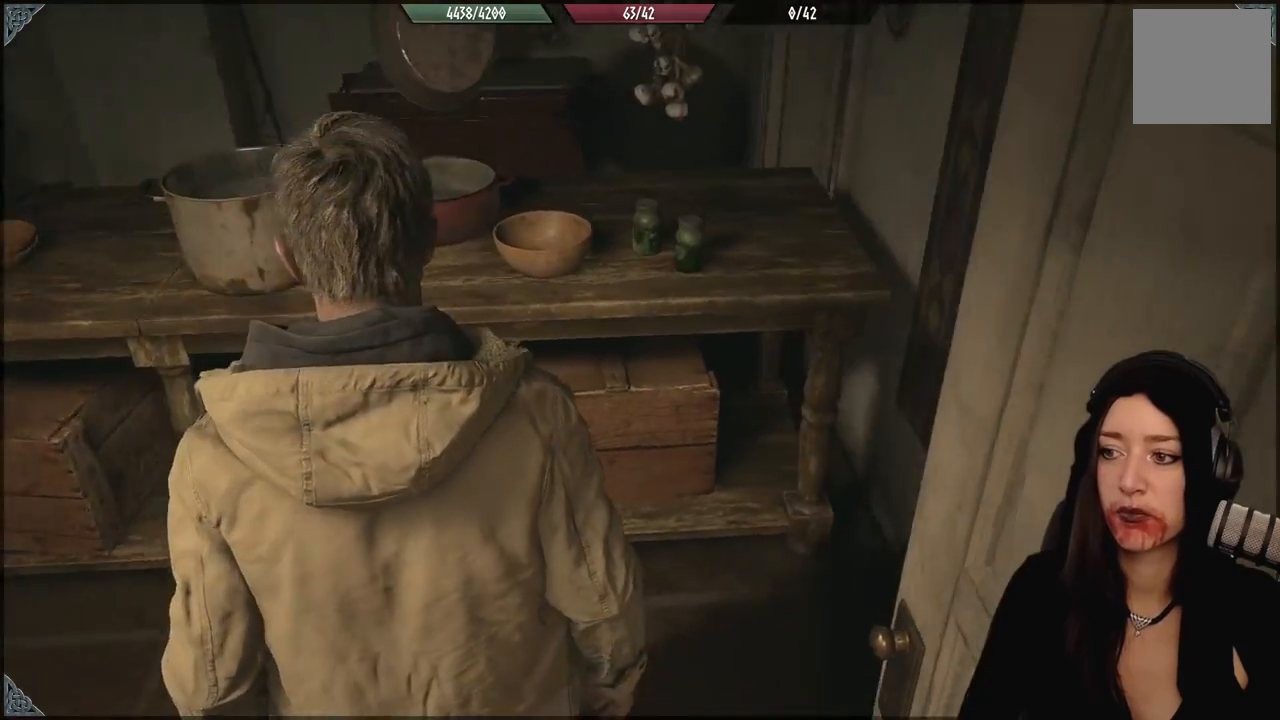
{"dt_ms": 500, "buttons": [], "left_stick": "center", "right_stick": "right", "events": [[50, "right_stick", "right"], [383, "left_stick", "center"]]}
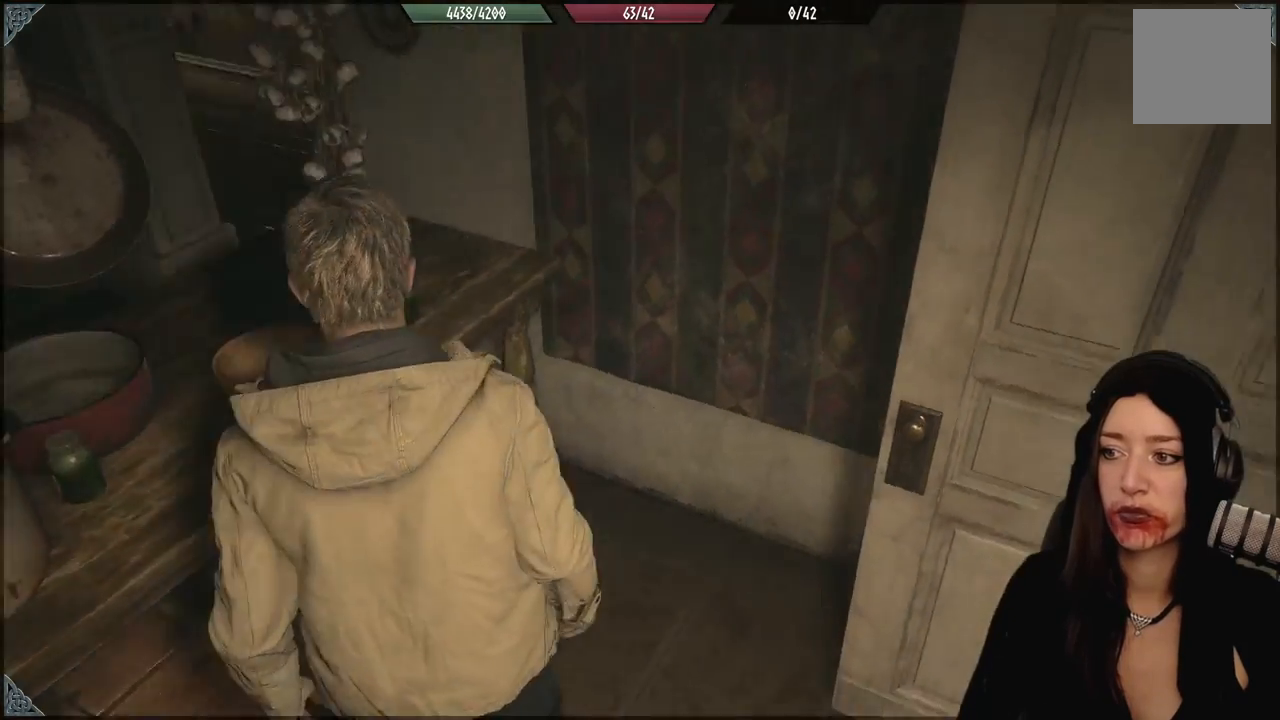
{"dt_ms": 500, "buttons": ["B"], "left_stick": "down", "right_stick": "center", "events": [[83, "left_stick", "up-left"], [300, "right_stick", "center"], [333, "left_stick", "center"], [383, "left_stick", "down"], [450, "B", "down"]]}
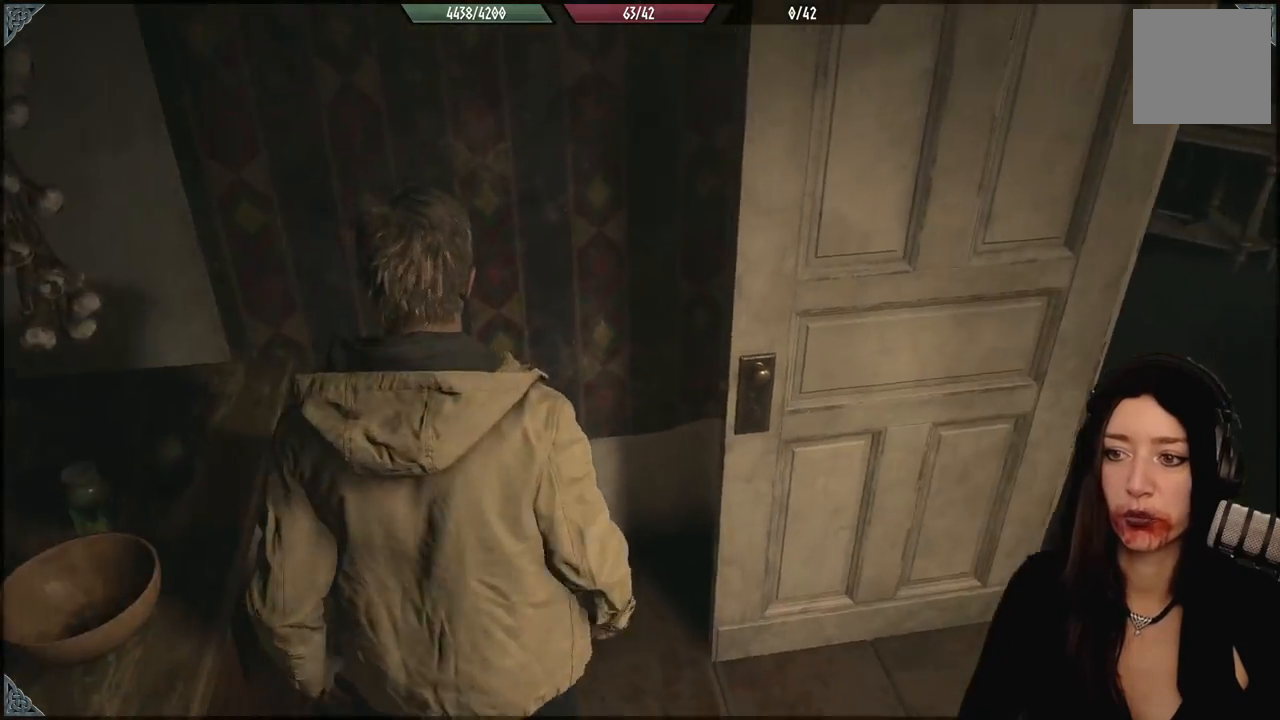
{"dt_ms": 500, "buttons": [], "left_stick": "center", "right_stick": "center", "events": [[50, "B", "up"], [133, "left_stick", "center"]]}
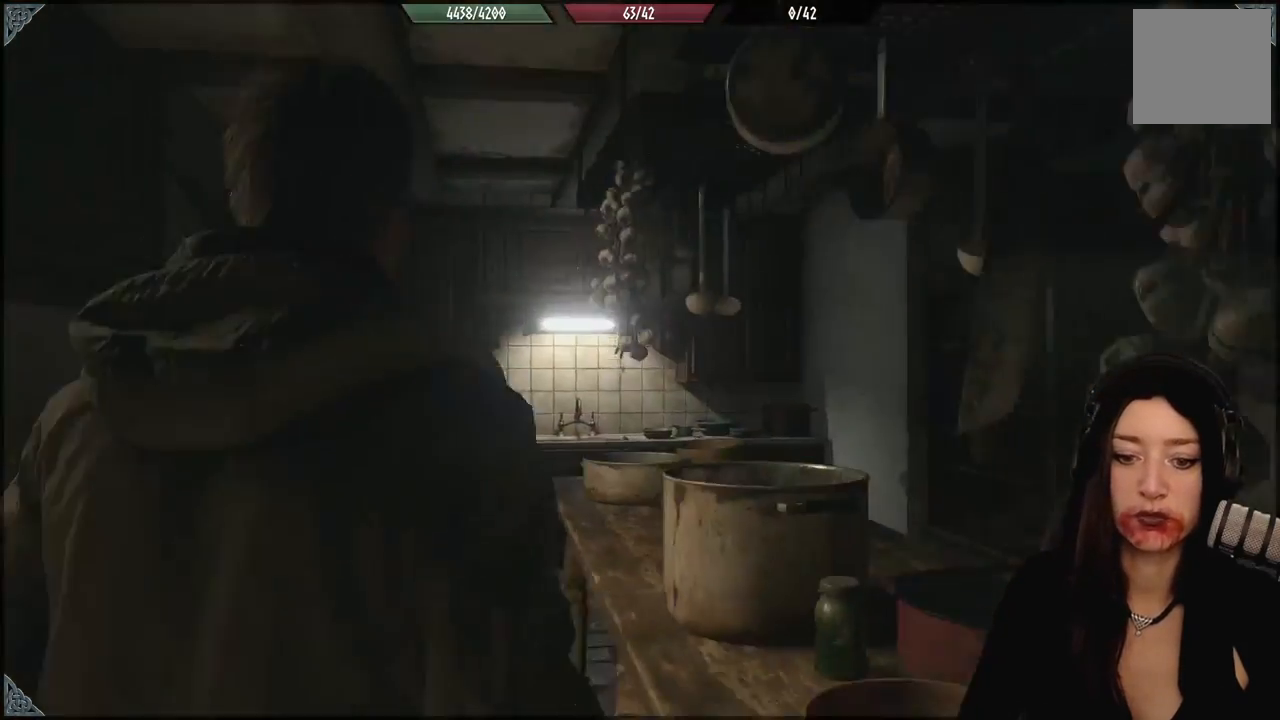
{"dt_ms": 500, "buttons": [], "left_stick": "up-left", "right_stick": "down-left", "events": [[133, "left_stick", "left"], [233, "right_stick", "down-left"], [283, "left_stick", "up-left"]]}
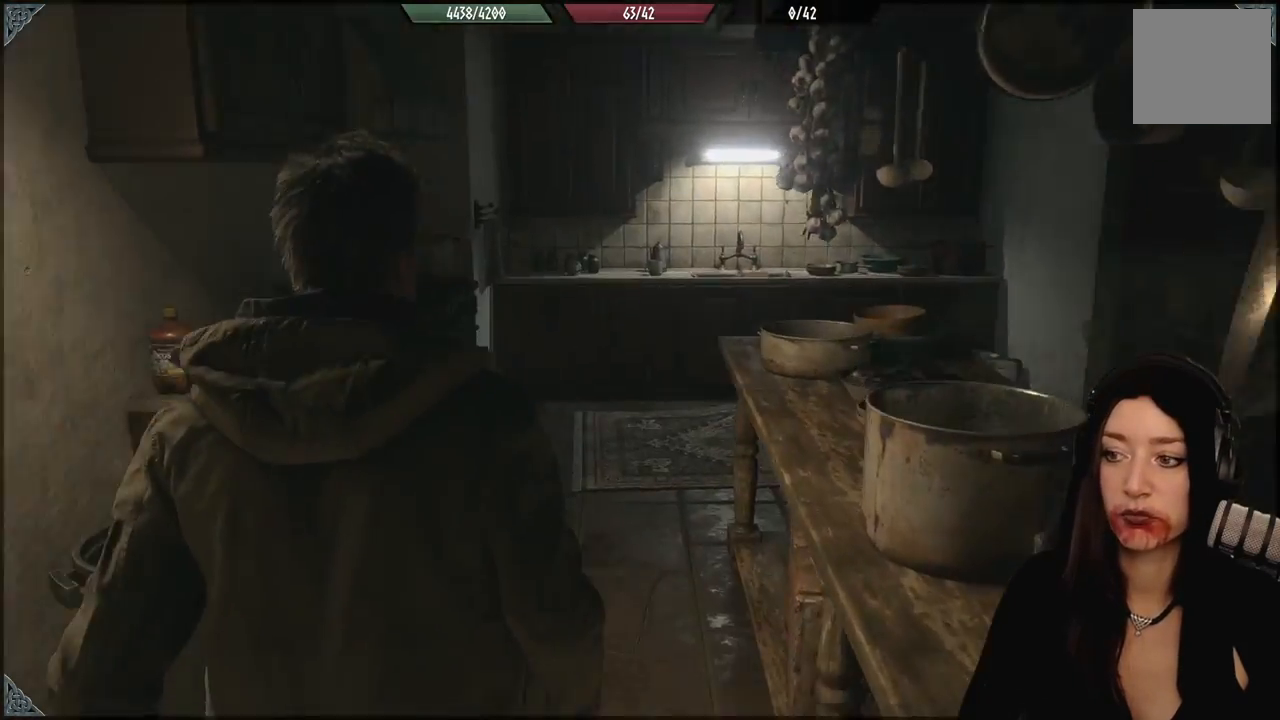
{"dt_ms": 500, "buttons": [], "left_stick": "up-right", "right_stick": "left", "events": [[117, "left_stick", "center"], [117, "right_stick", "center"], [450, "left_stick", "up-right"], [450, "right_stick", "left"]]}
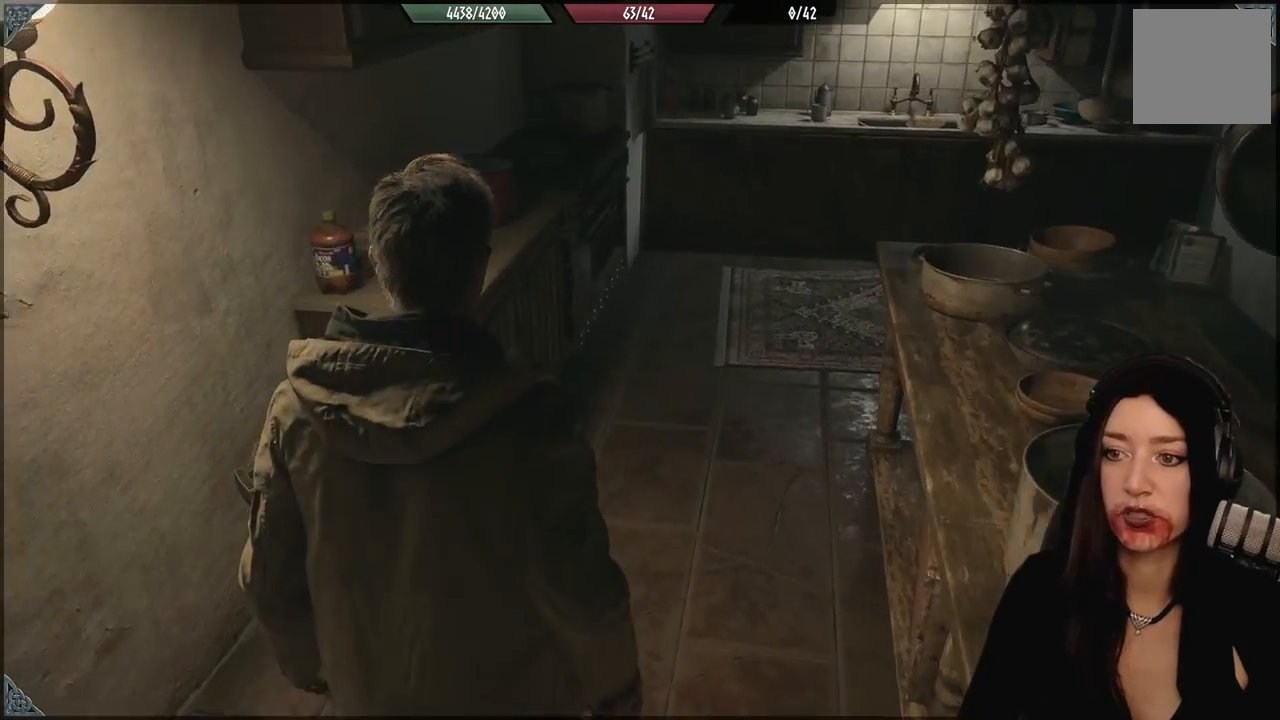
{"dt_ms": 500, "buttons": [], "left_stick": "up-right", "right_stick": "center", "events": [[267, "right_stick", "up-left"], [433, "right_stick", "center"]]}
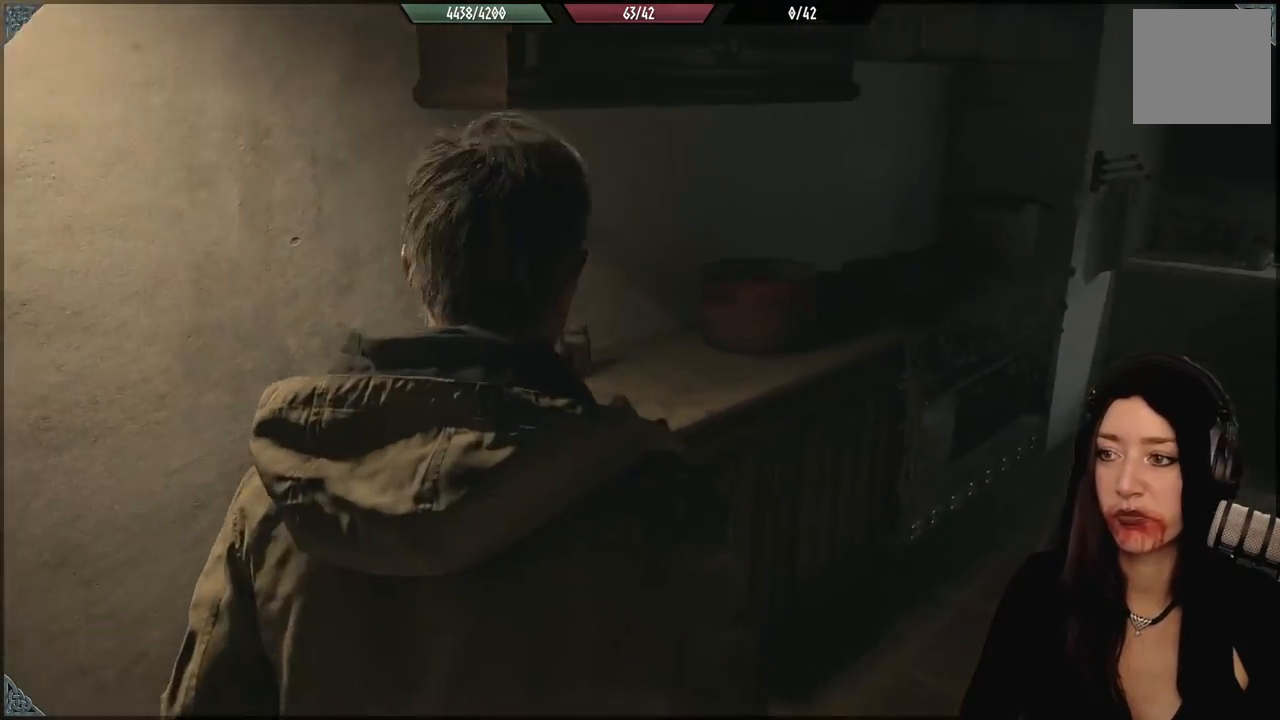
{"dt_ms": 500, "buttons": [], "left_stick": "center", "right_stick": "center", "events": [[267, "left_stick", "up"], [367, "left_stick", "center"]]}
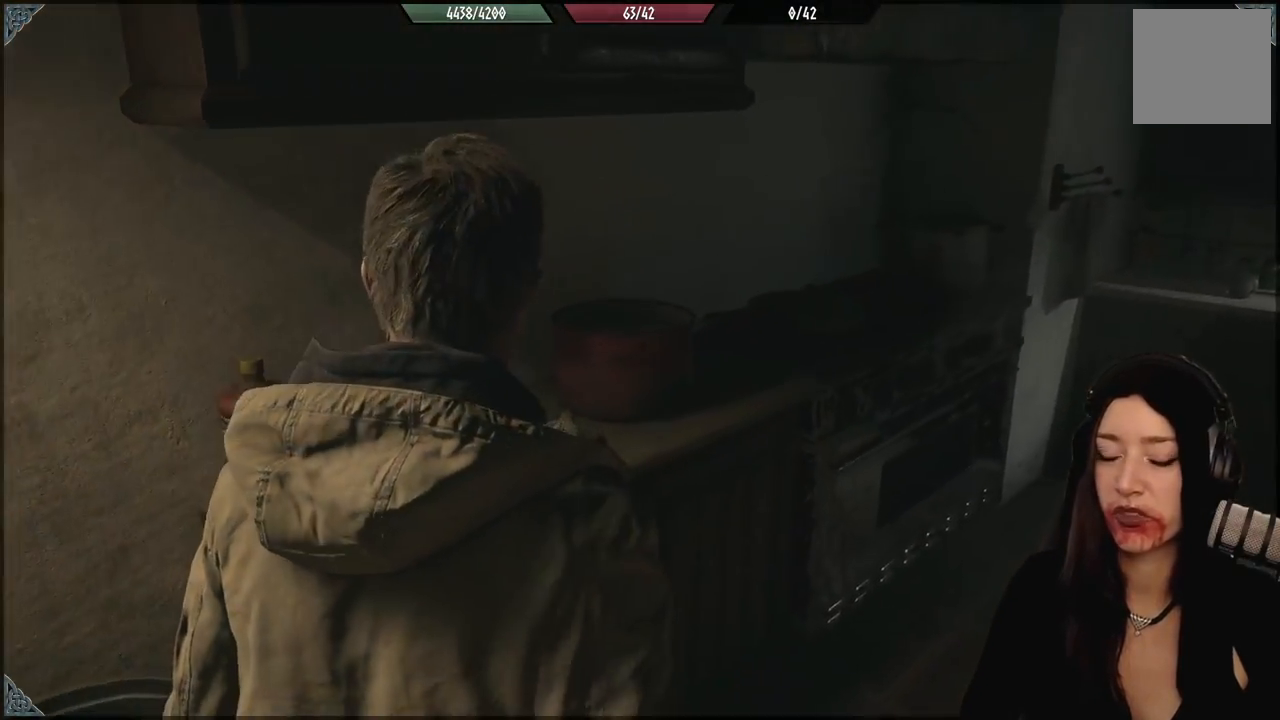
{"dt_ms": 500, "buttons": [], "left_stick": "down", "right_stick": "right", "events": [[83, "right_stick", "right"], [183, "left_stick", "down"]]}
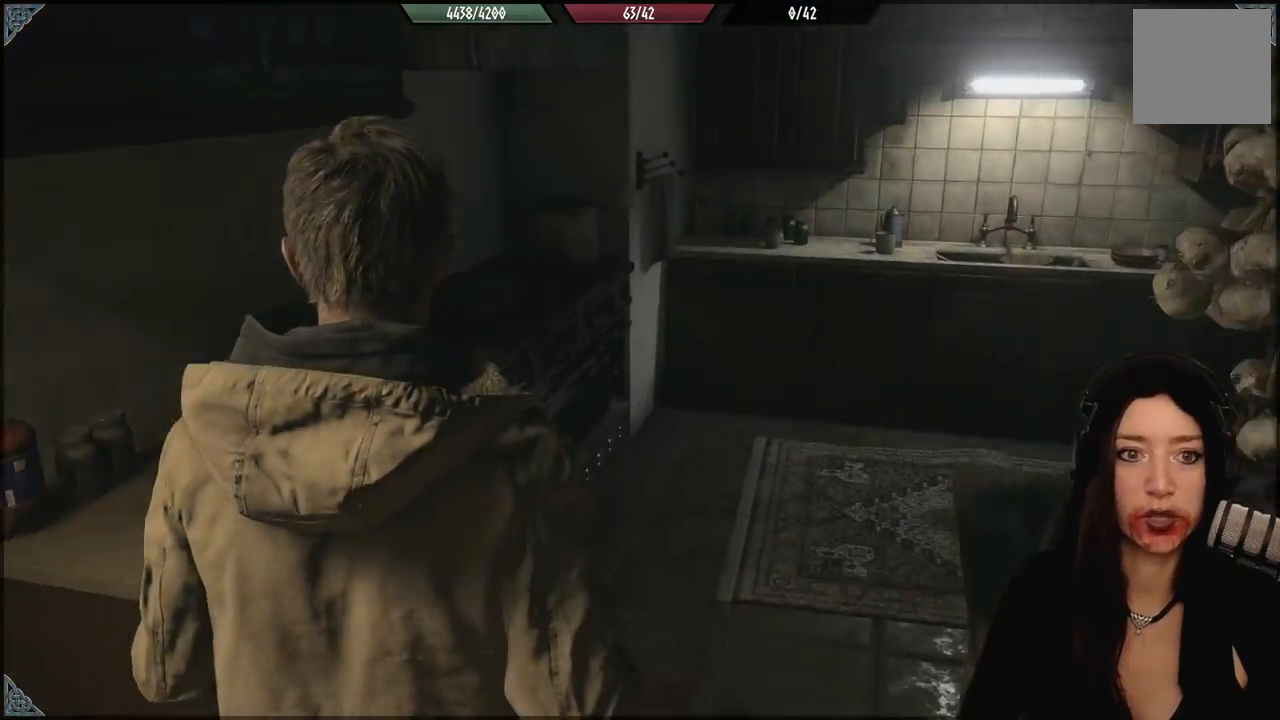
{"dt_ms": 500, "buttons": [], "left_stick": "center", "right_stick": "center", "events": [[183, "right_stick", "center"], [200, "left_stick", "center"]]}
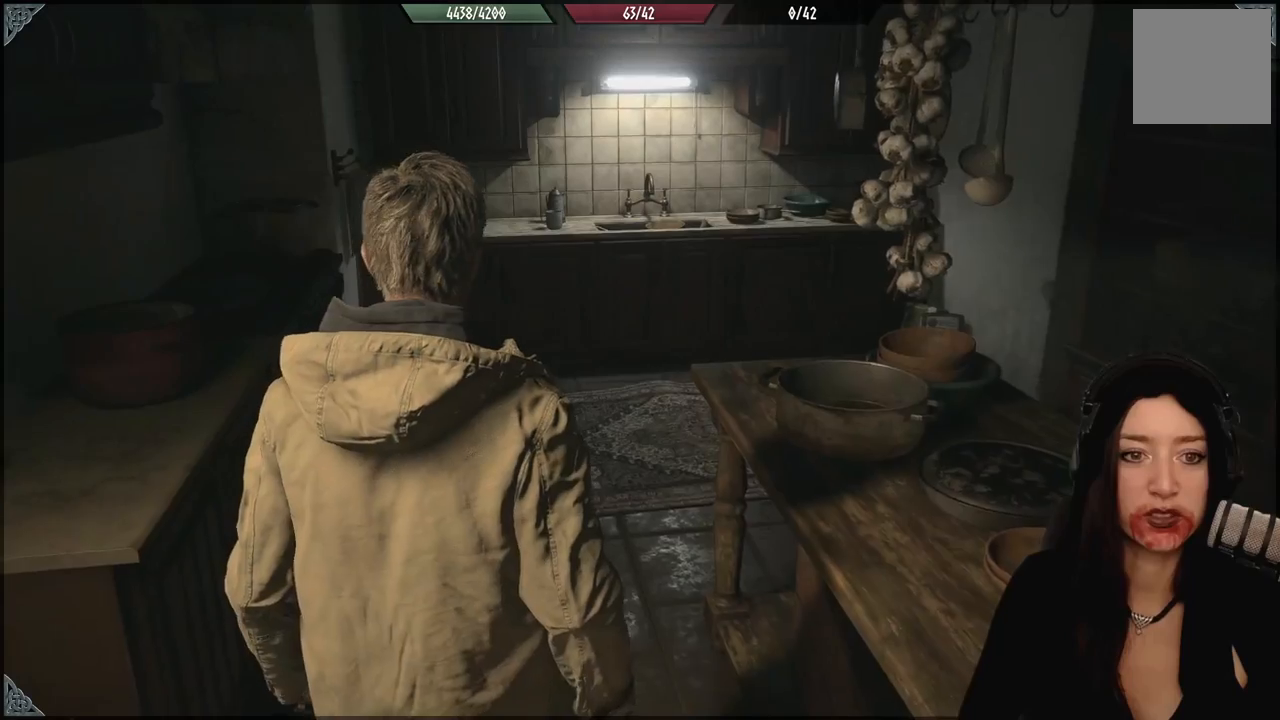
{"dt_ms": 500, "buttons": [], "left_stick": "center", "right_stick": "center", "events": []}
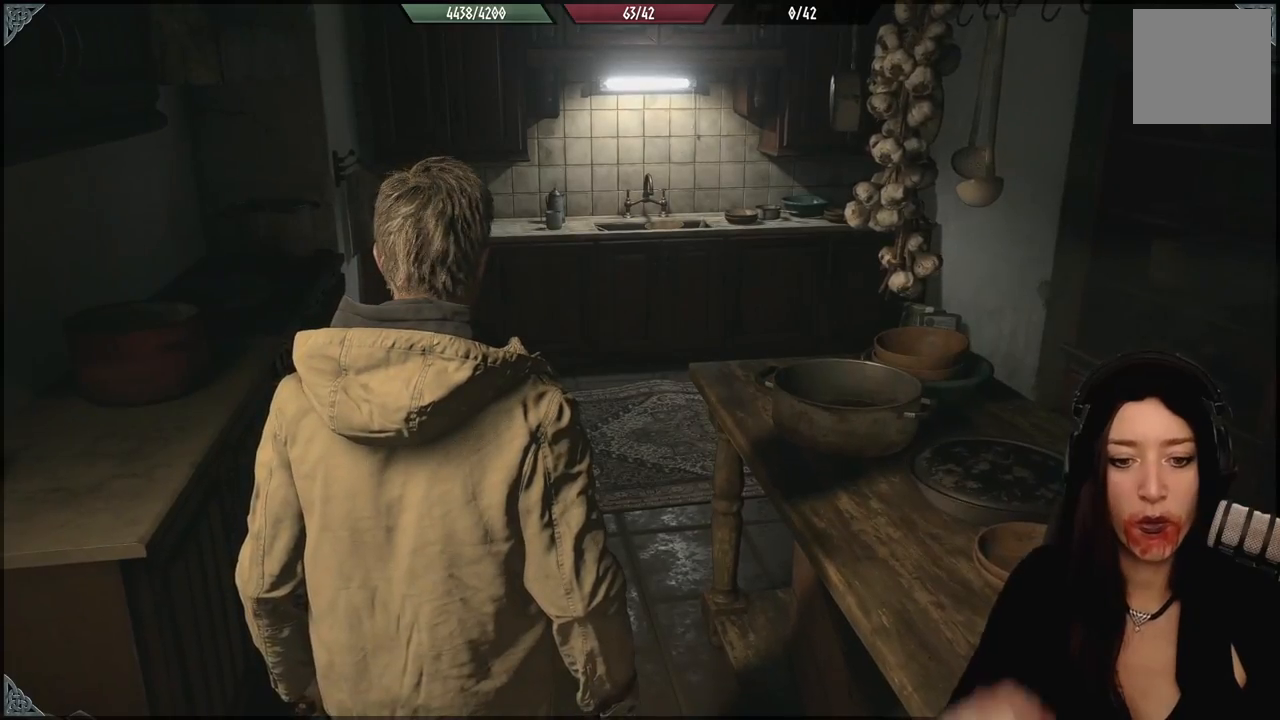
{"dt_ms": 500, "buttons": [], "left_stick": "center", "right_stick": "center", "events": []}
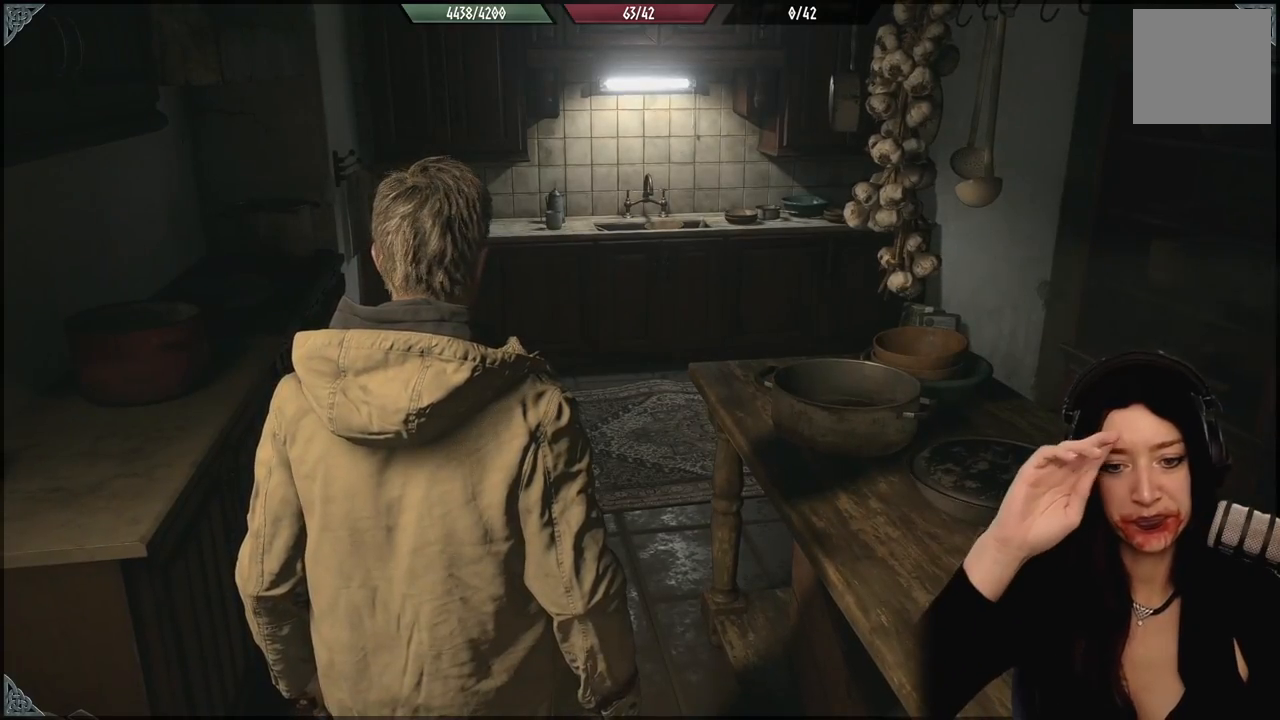
{"dt_ms": 500, "buttons": [], "left_stick": "center", "right_stick": "center", "events": []}
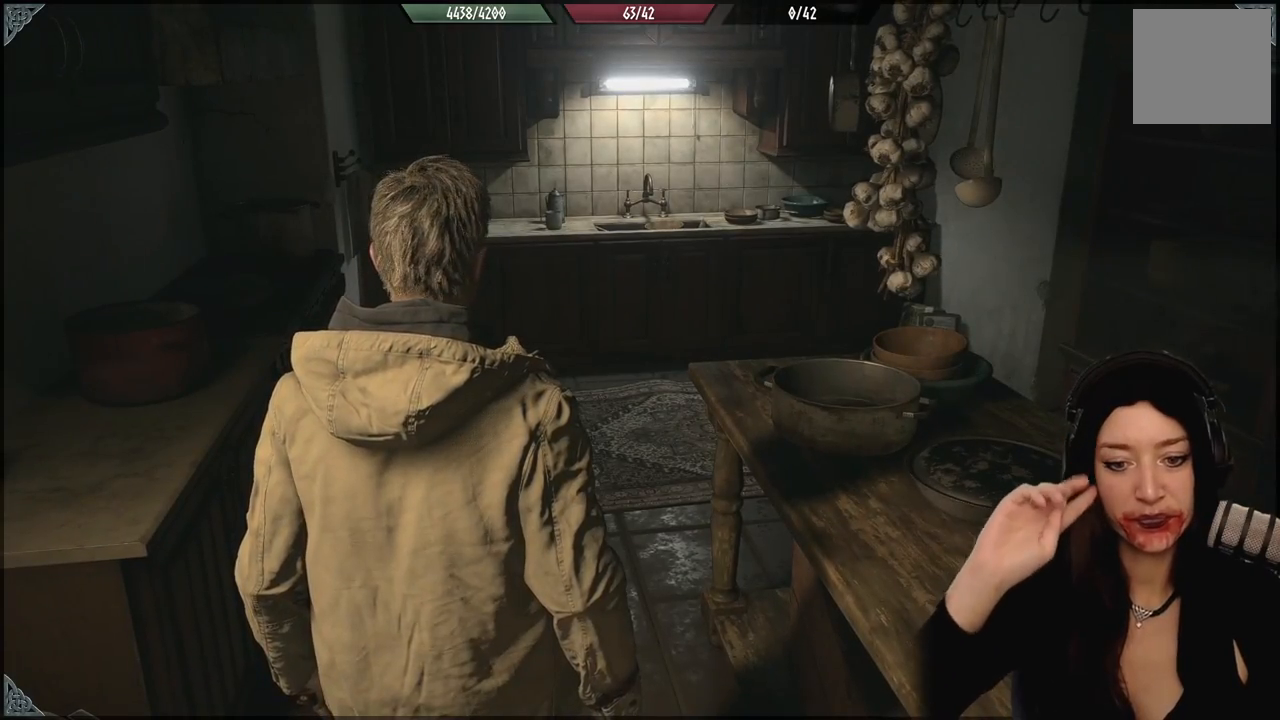
{"dt_ms": 500, "buttons": [], "left_stick": "center", "right_stick": "center", "events": []}
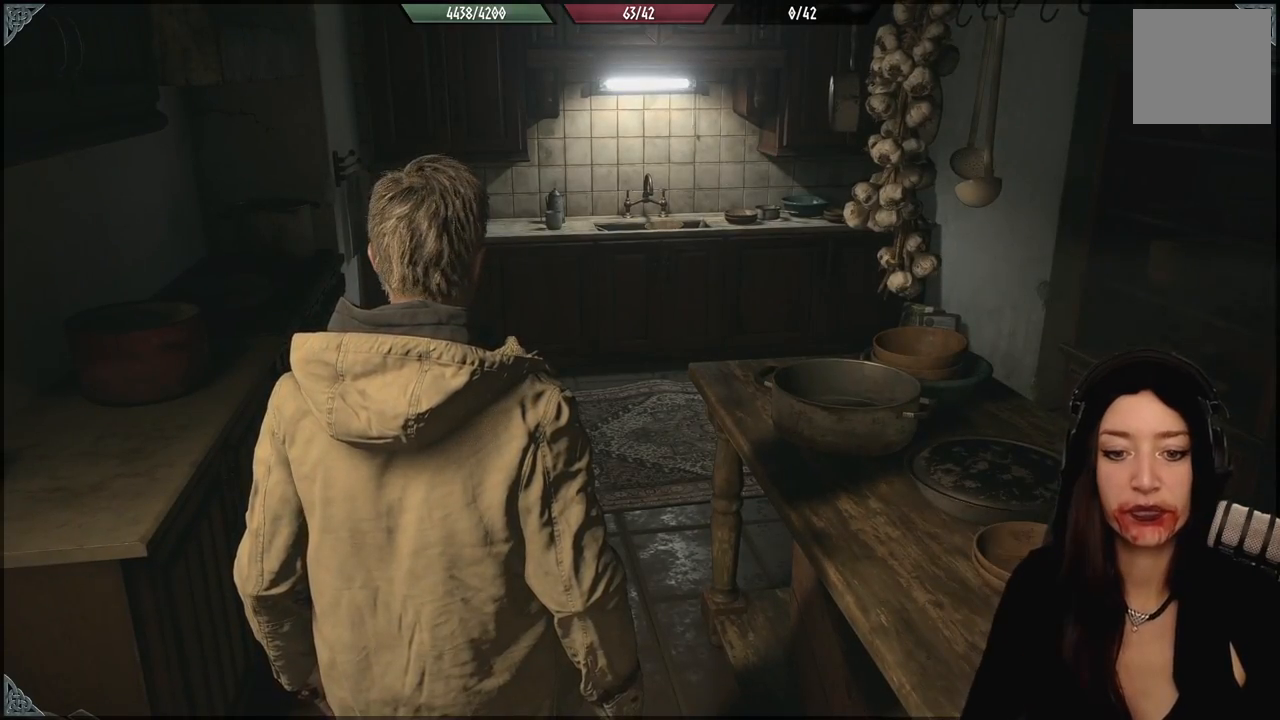
{"dt_ms": 500, "buttons": [], "left_stick": "center", "right_stick": "right", "events": [[383, "right_stick", "right"]]}
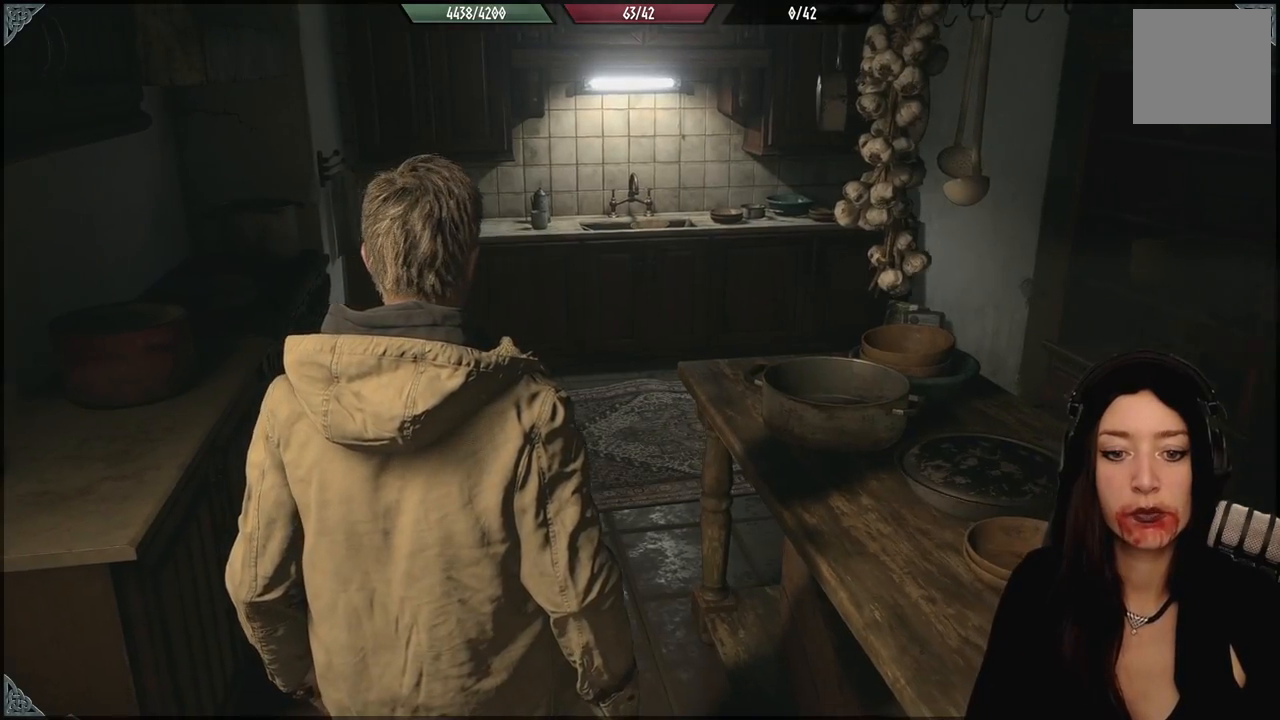
{"dt_ms": 500, "buttons": [], "left_stick": "center", "right_stick": "center", "events": [[483, "right_stick", "center"]]}
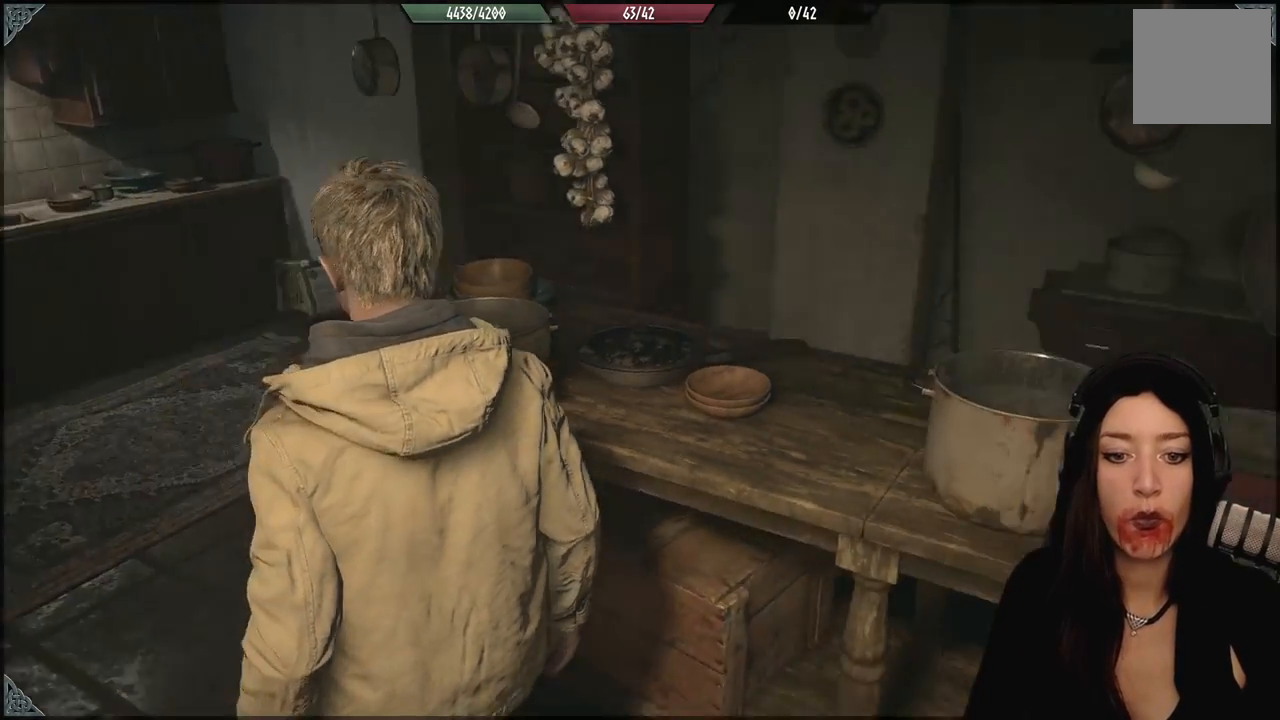
{"dt_ms": 500, "buttons": [], "left_stick": "center", "right_stick": "down-right", "events": [[17, "left_stick", "up-right"], [200, "left_stick", "right"], [350, "left_stick", "center"], [483, "right_stick", "down-right"]]}
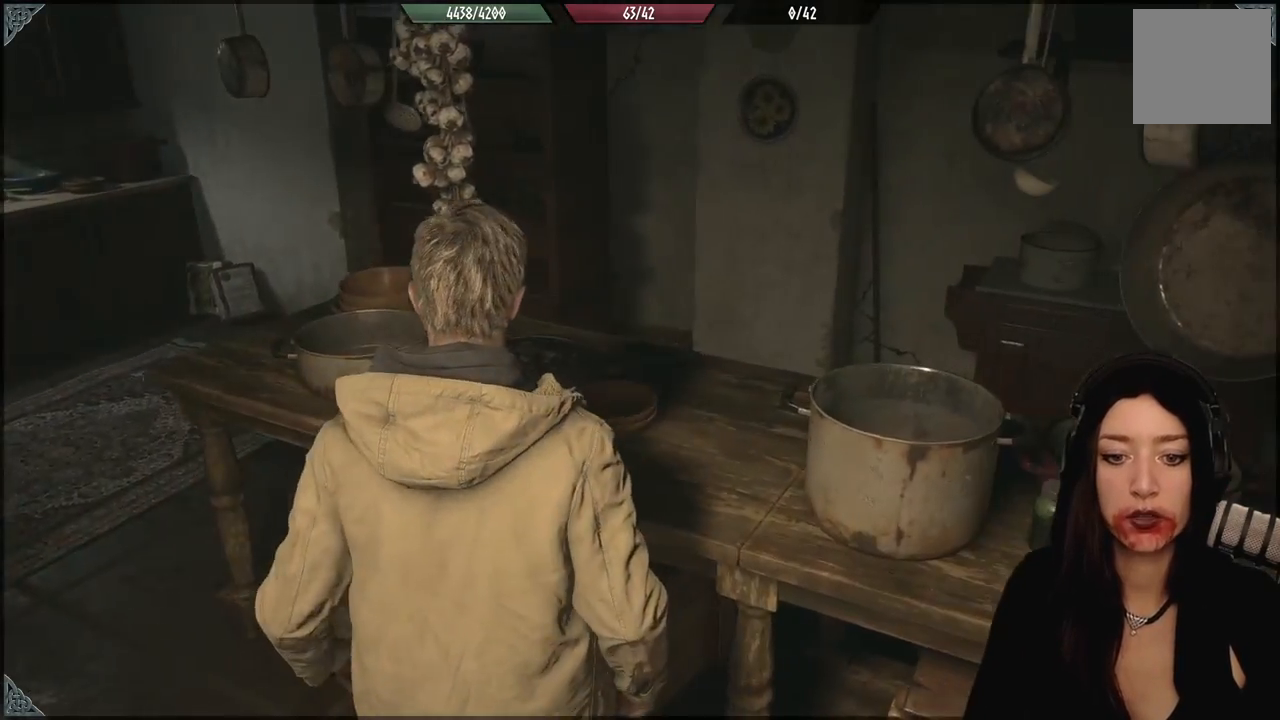
{"dt_ms": 500, "buttons": [], "left_stick": "right", "right_stick": "center", "events": [[350, "right_stick", "center"], [400, "left_stick", "right"]]}
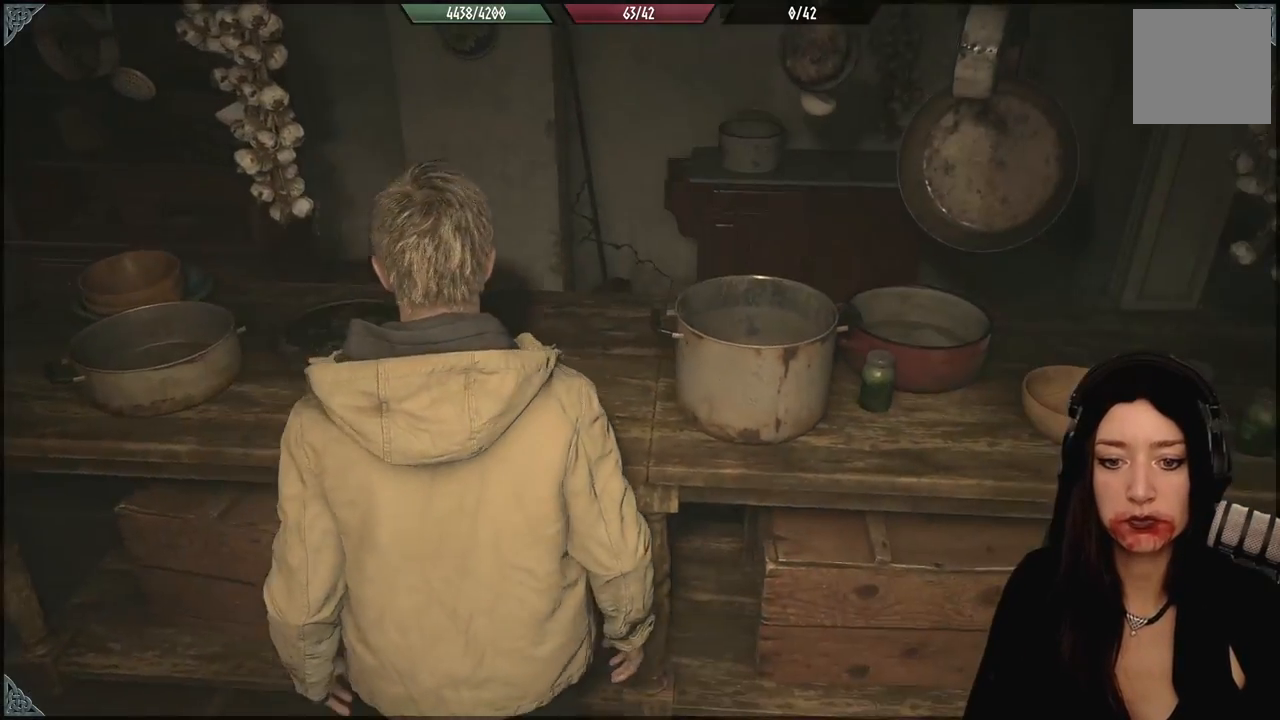
{"dt_ms": 500, "buttons": [], "left_stick": "right", "right_stick": "center", "events": []}
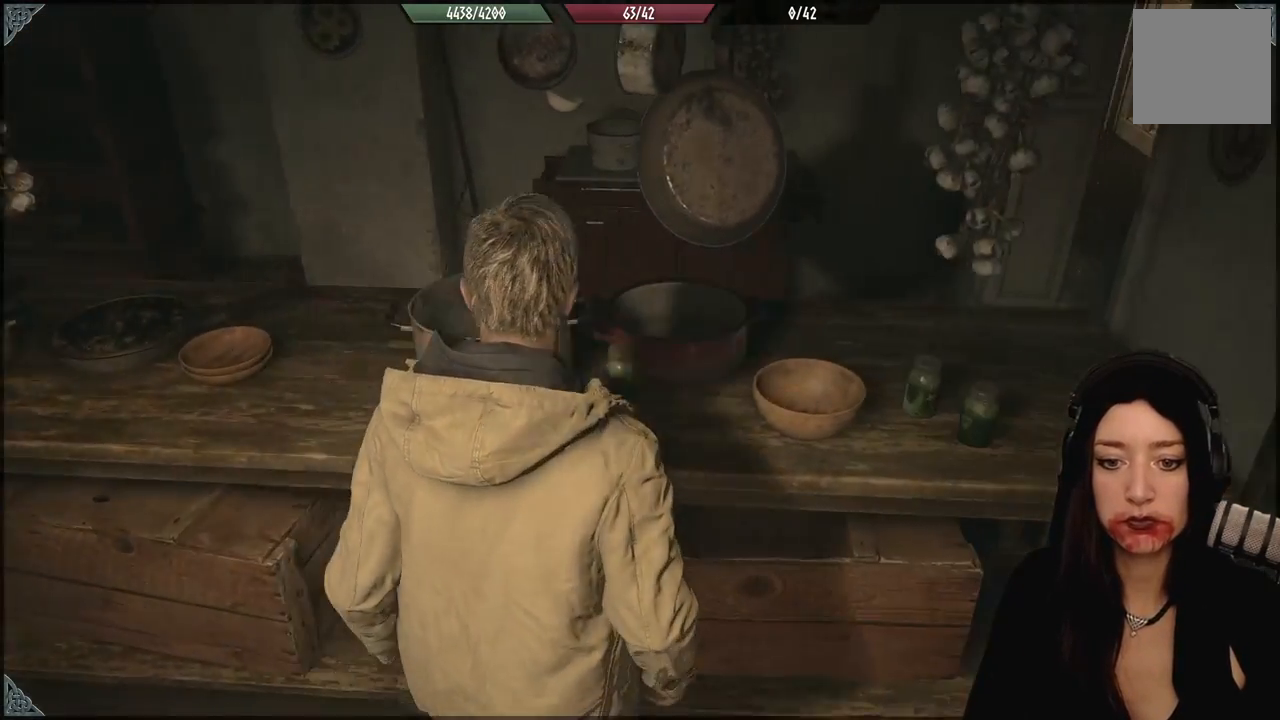
{"dt_ms": 500, "buttons": [], "left_stick": "center", "right_stick": "left", "events": [[33, "left_stick", "center"], [433, "right_stick", "left"]]}
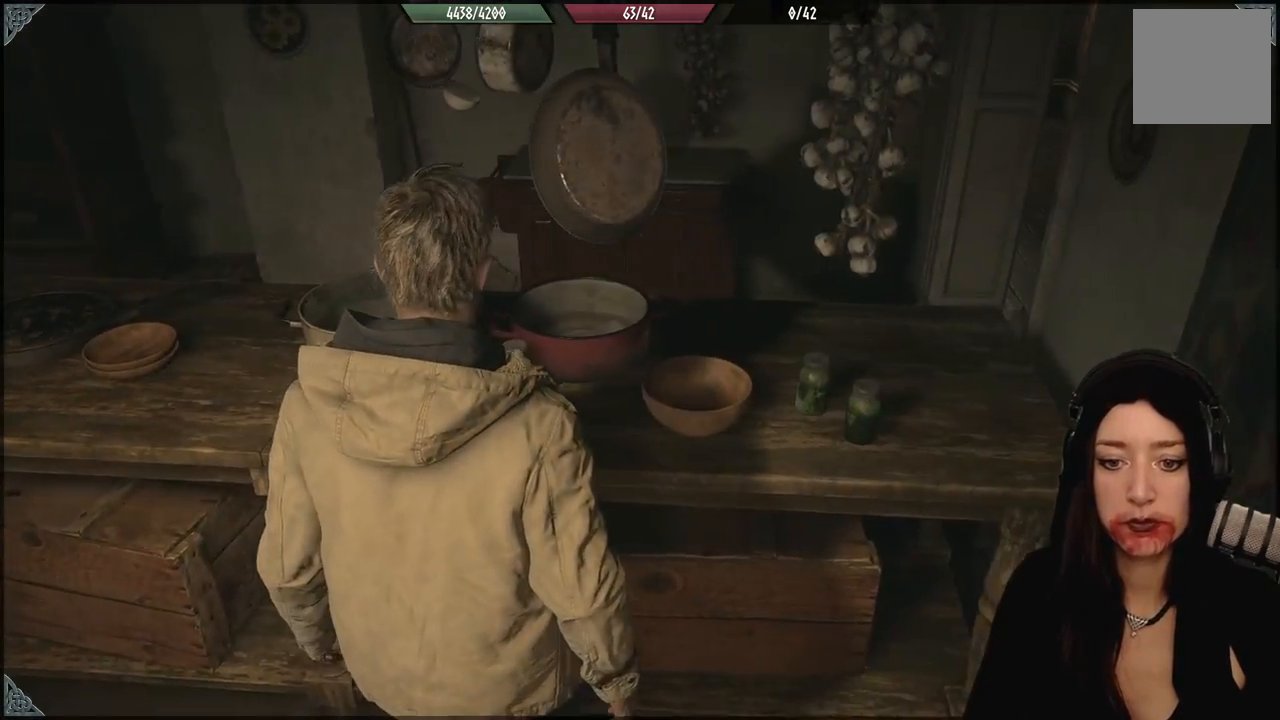
{"dt_ms": 500, "buttons": [], "left_stick": "up-left", "right_stick": "left", "events": [[17, "left_stick", "left"], [417, "left_stick", "up-left"]]}
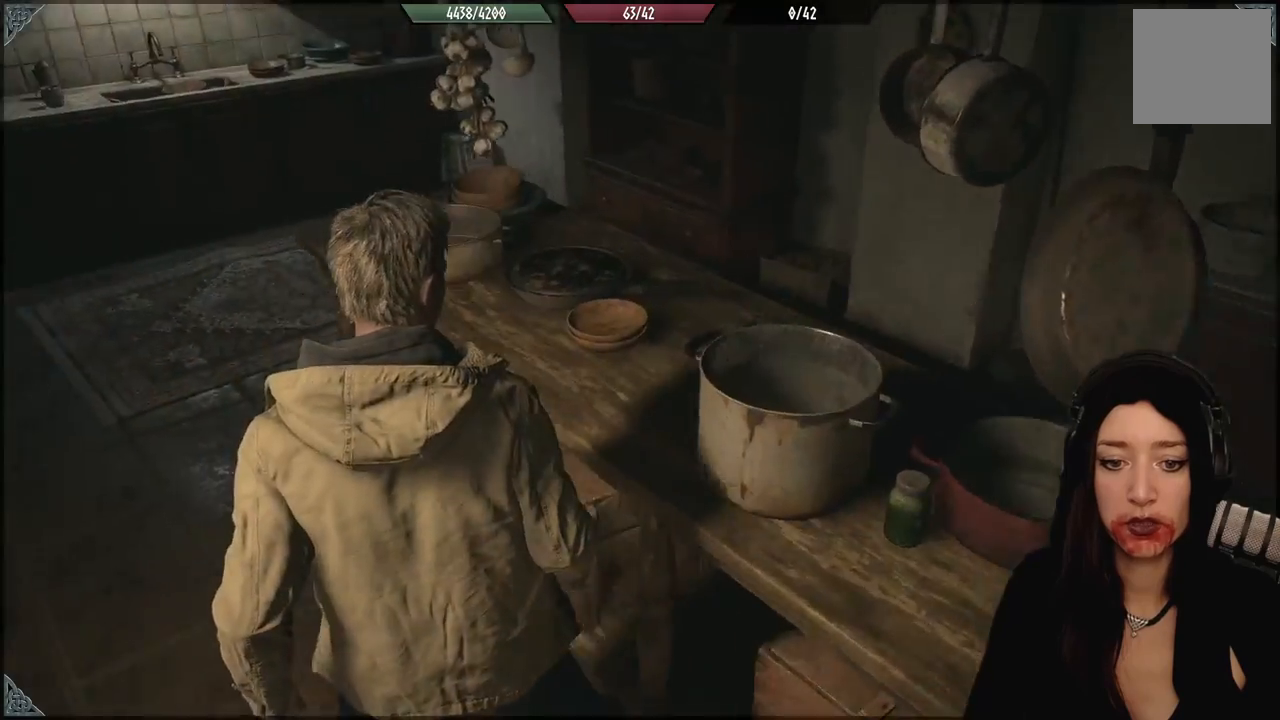
{"dt_ms": 500, "buttons": [], "left_stick": "center", "right_stick": "center", "events": [[200, "right_stick", "center"], [267, "left_stick", "center"]]}
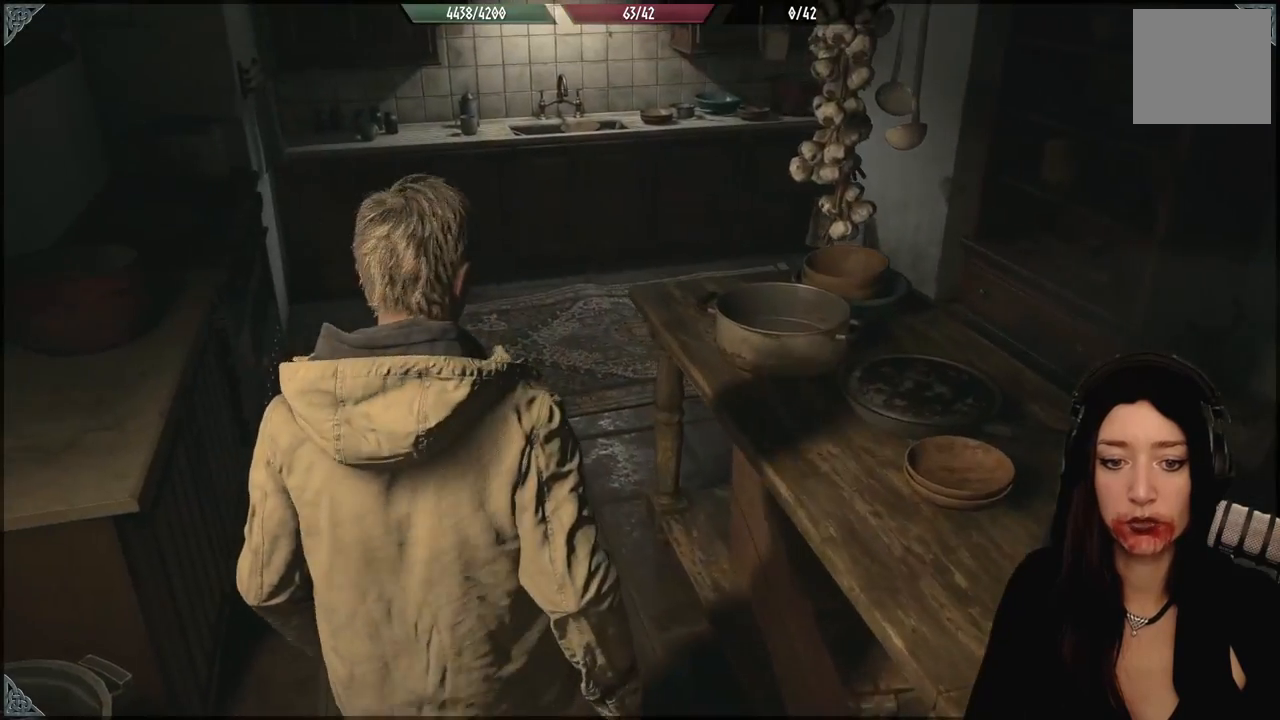
{"dt_ms": 500, "buttons": [], "left_stick": "up", "right_stick": "center", "events": [[33, "left_stick", "up"], [150, "right_stick", "up-left"], [200, "right_stick", "left"], [450, "right_stick", "center"]]}
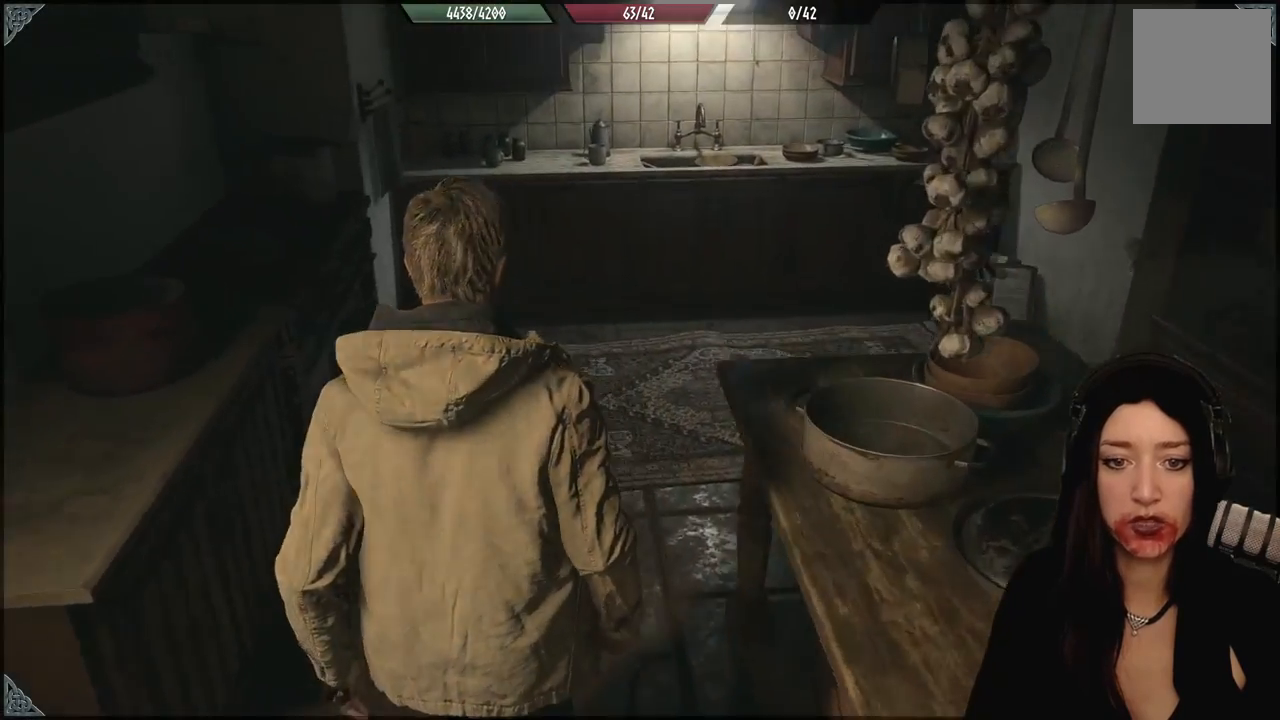
{"dt_ms": 500, "buttons": [], "left_stick": "center", "right_stick": "center", "events": [[233, "left_stick", "center"]]}
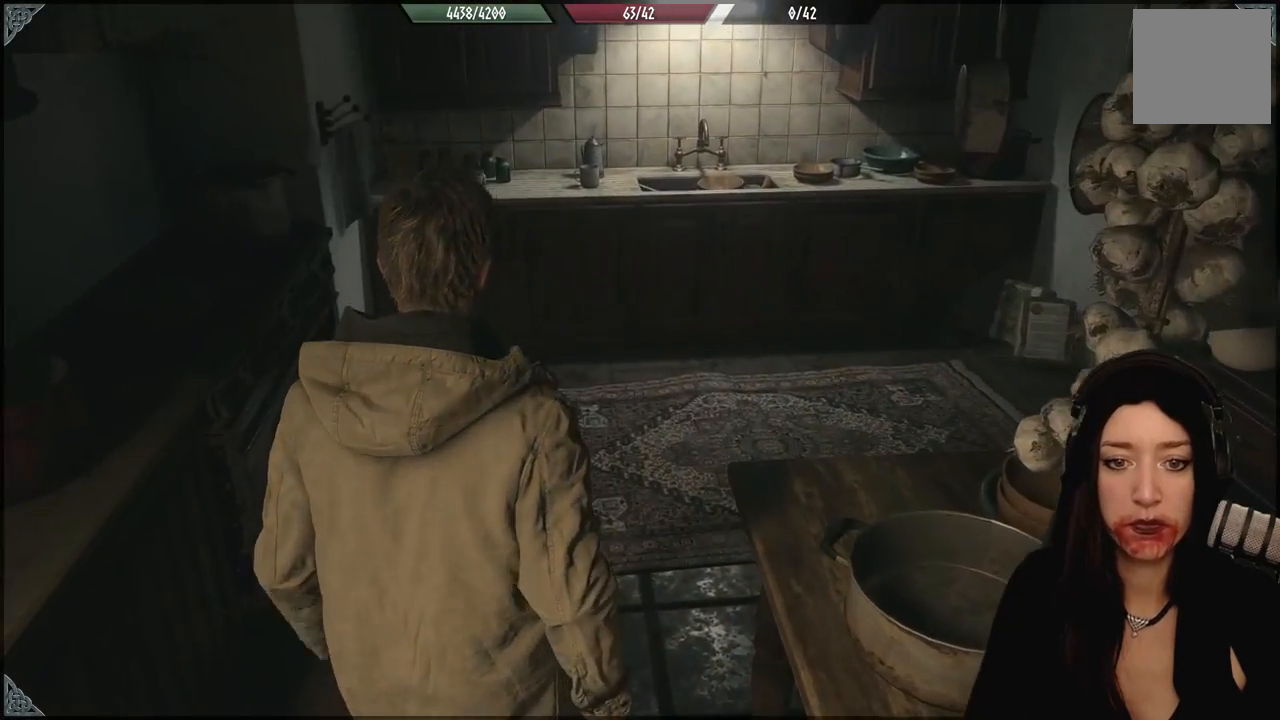
{"dt_ms": 500, "buttons": [], "left_stick": "center", "right_stick": "center", "events": [[117, "right_stick", "left"], [183, "right_stick", "up-left"], [383, "right_stick", "center"]]}
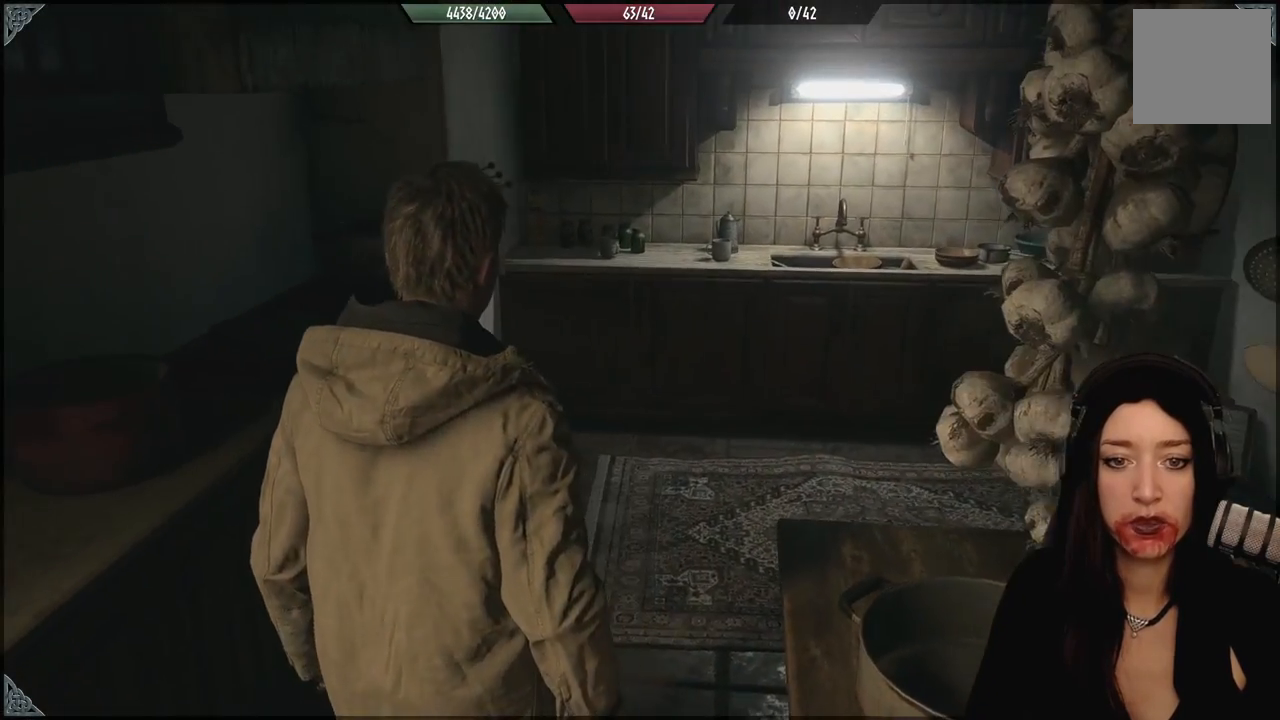
{"dt_ms": 500, "buttons": [], "left_stick": "up-left", "right_stick": "center", "events": [[33, "left_stick", "up-left"]]}
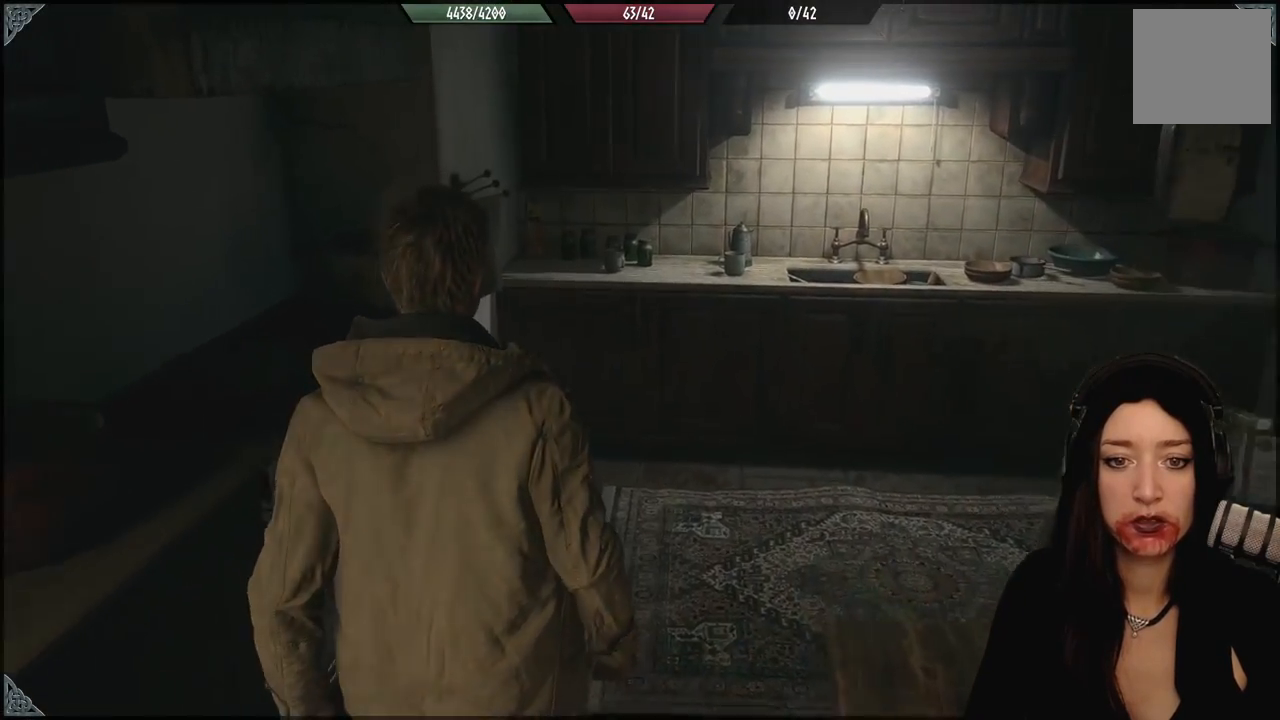
{"dt_ms": 1000, "buttons": [], "left_stick": "center", "right_stick": "center", "events": [[50, "left_stick", "center"], [483, "right_stick", "left"], [683, "right_stick", "center"]]}